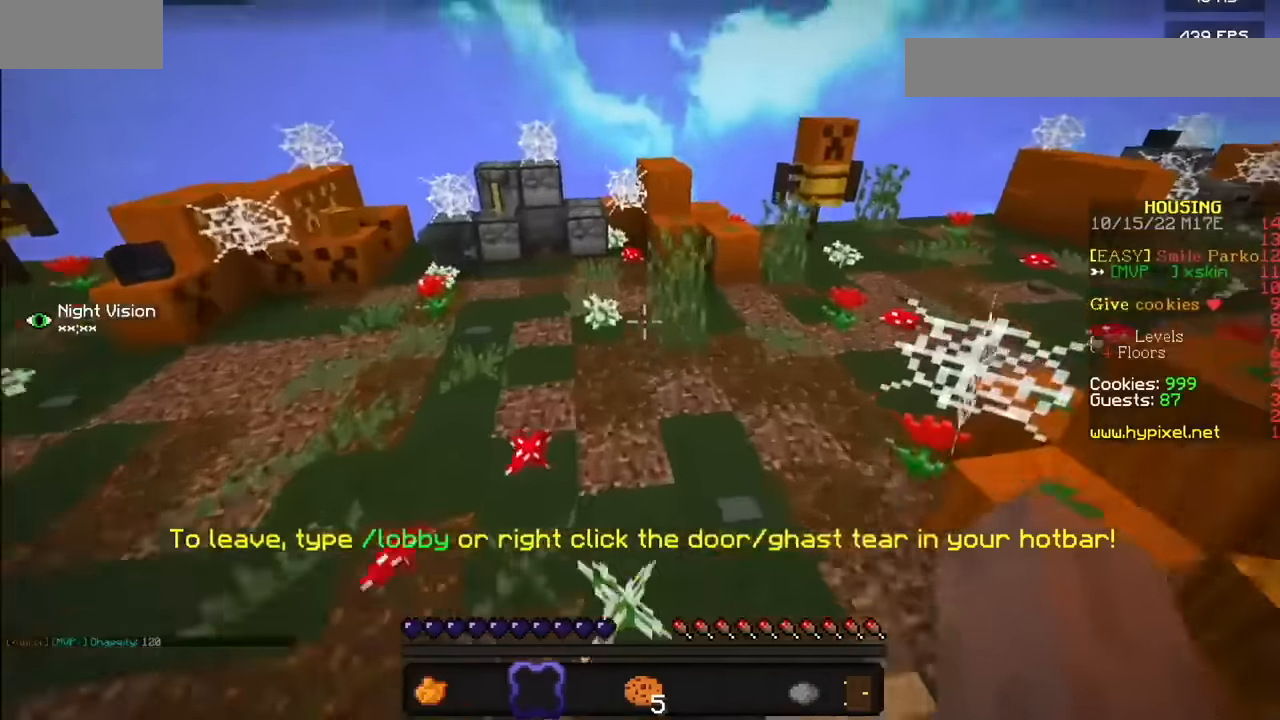
Gameplay with keyboard and mouse; each line is a JSON object with the keys and mouse buttons held at the frame after it. "events" lists presses ("down") and releases ("up") of "mouse_left" and "mouse_right" between this image and that frame as [ms after this image, input, new state], when the widget could be followed in between. "mouse_left", "mouse_right" = the "left", "right" buttons of the "mouse" list. No other keys are recorded. Fast repeated clicks can show as one long hold. Mouse movement is not recorded.
{"keys": [], "mouse": ["left"], "events": [[67, "mouse_left", "down"], [167, "mouse_left", "up"], [267, "mouse_left", "down"], [400, "mouse_left", "up"], [467, "mouse_left", "down"]]}
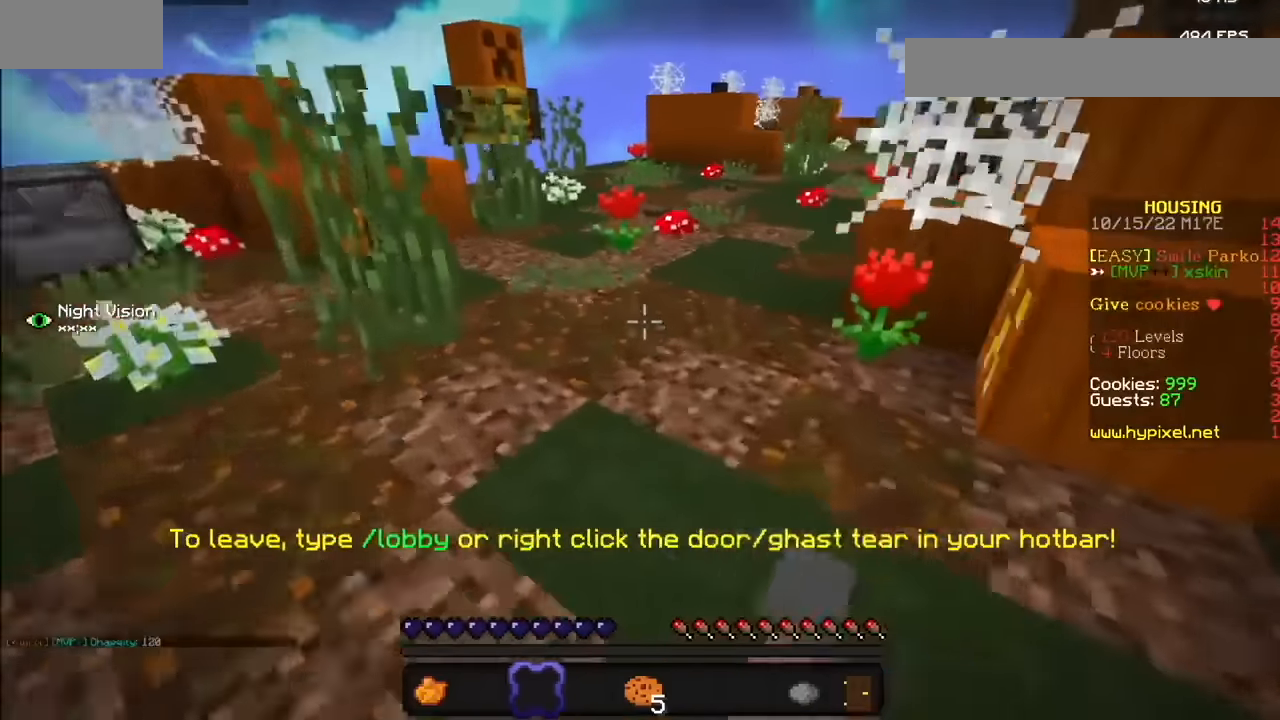
{"keys": [], "mouse": [], "events": [[101, "mouse_left", "up"]]}
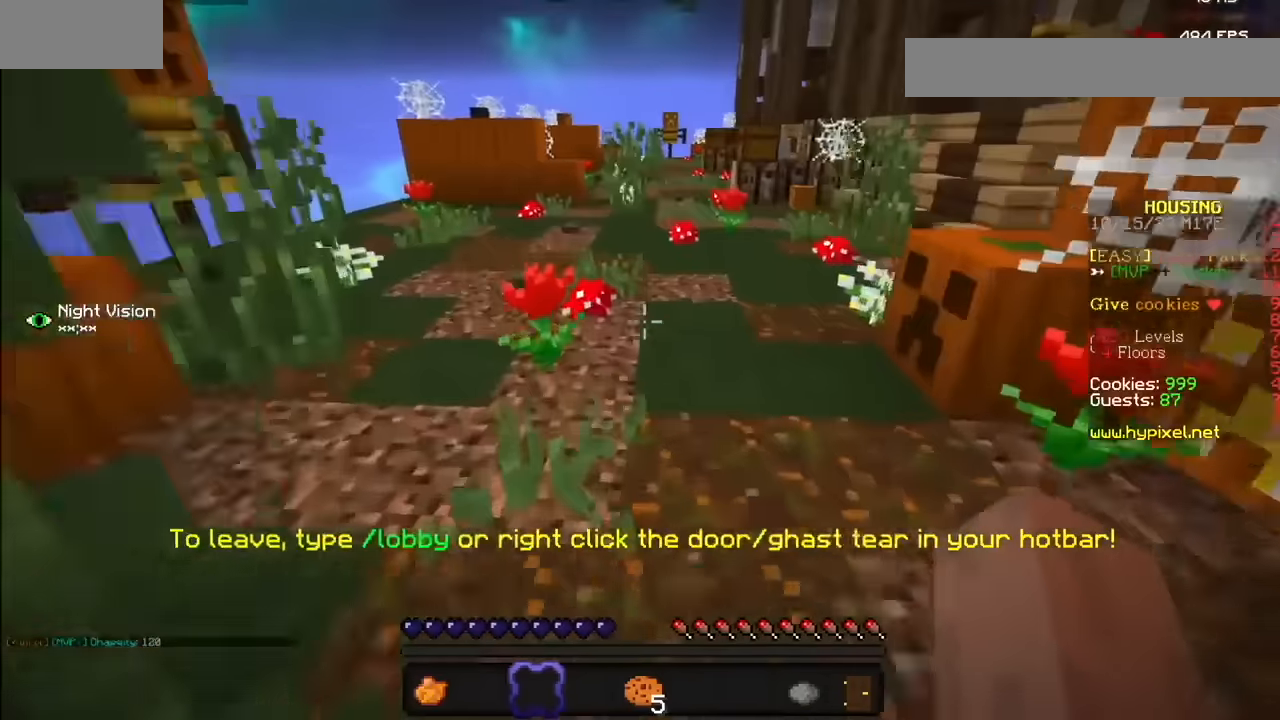
{"keys": [], "mouse": [], "events": []}
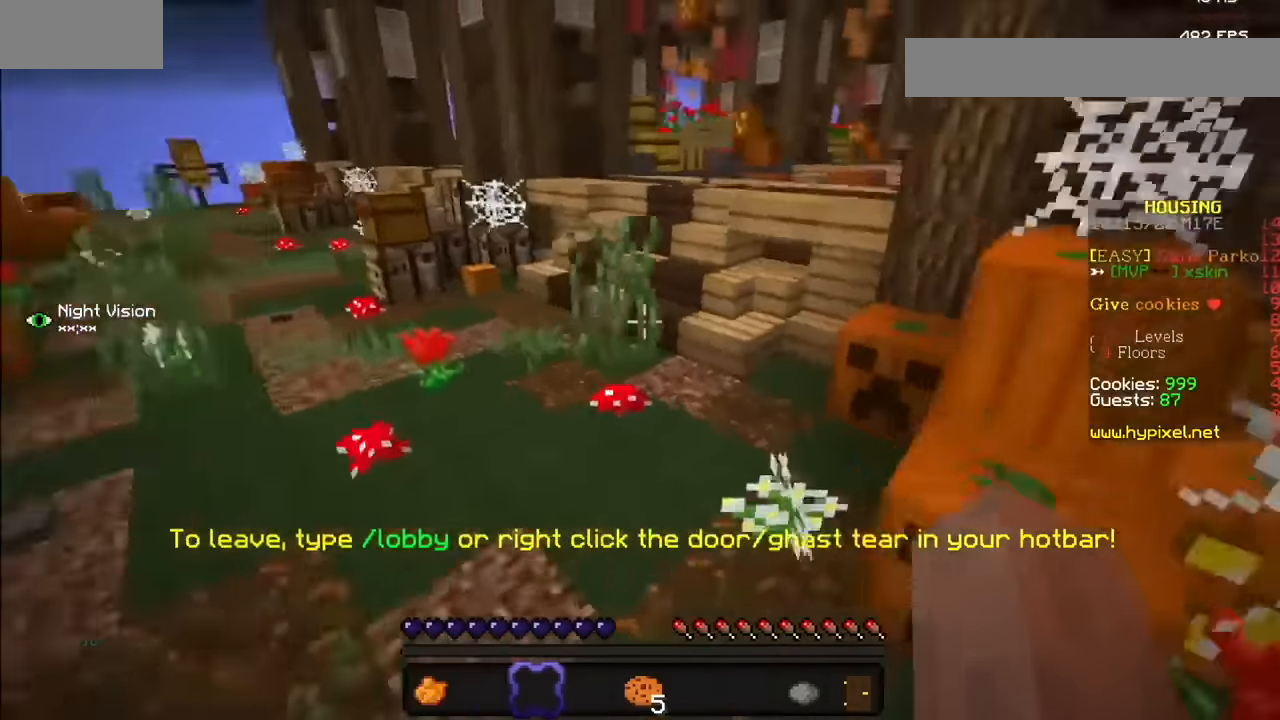
{"keys": [], "mouse": [], "events": [[67, "mouse_left", "down"], [167, "mouse_left", "up"]]}
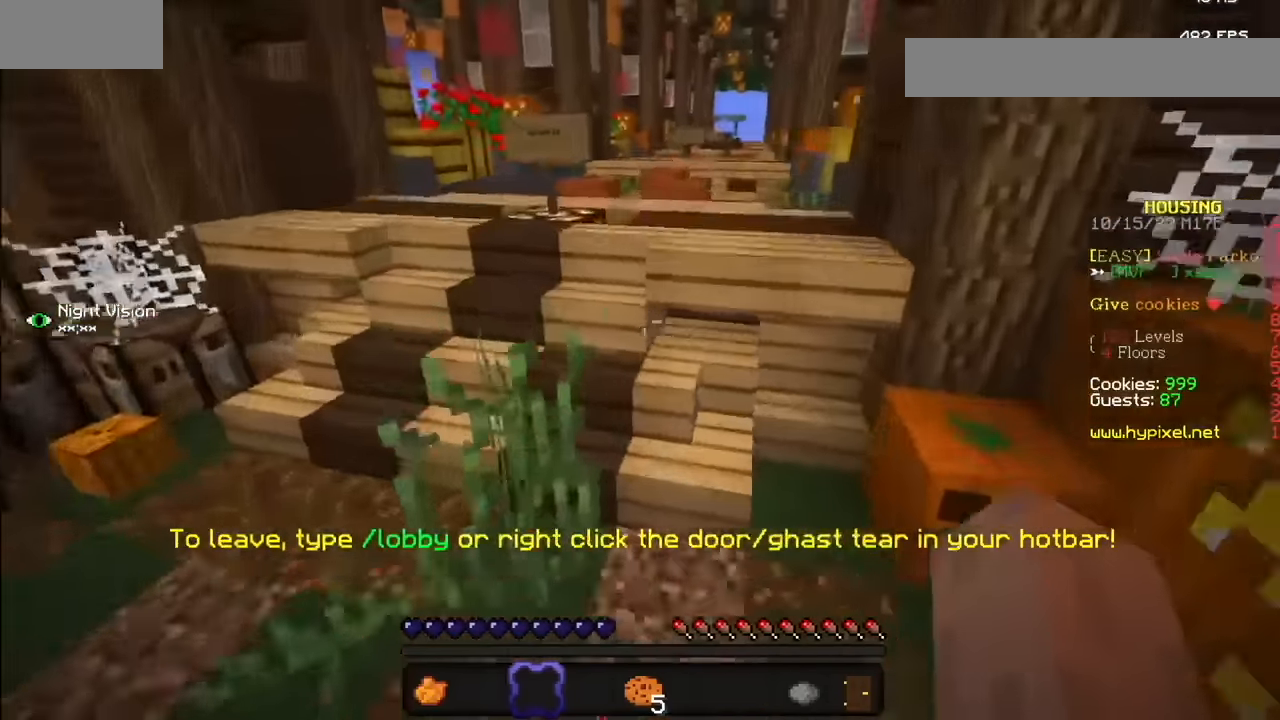
{"keys": [], "mouse": [], "events": []}
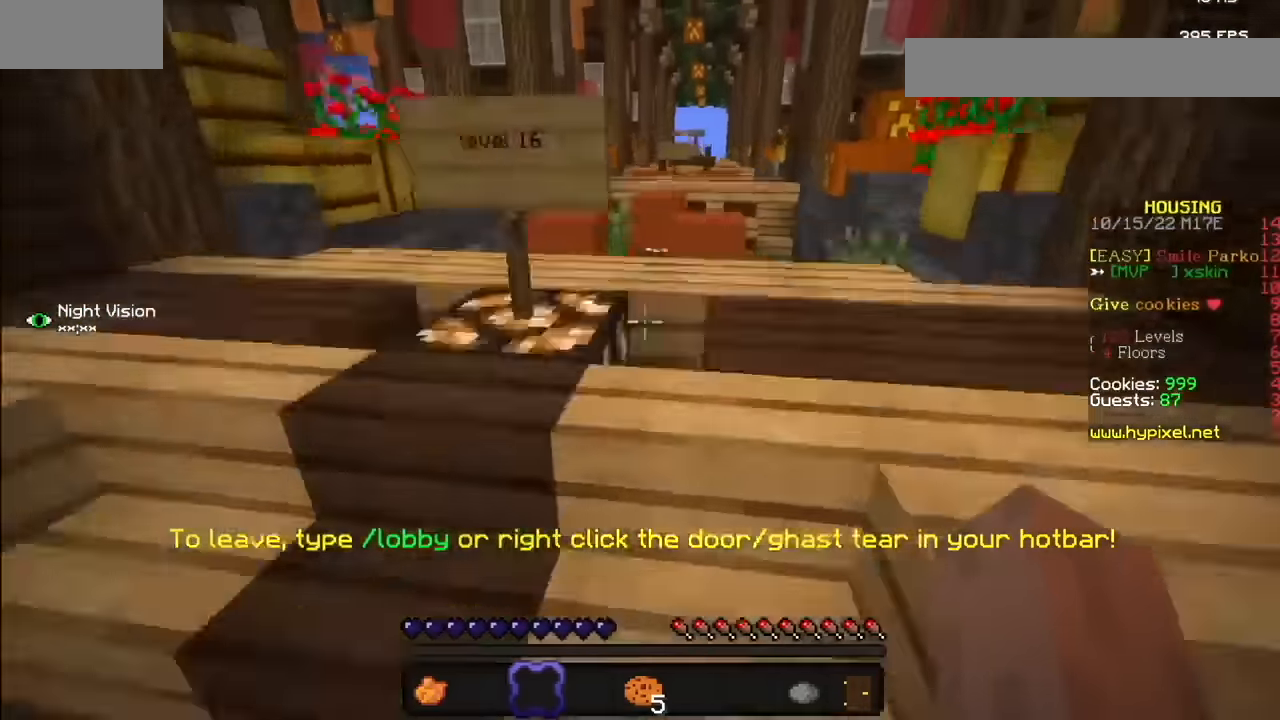
{"keys": [], "mouse": [], "events": []}
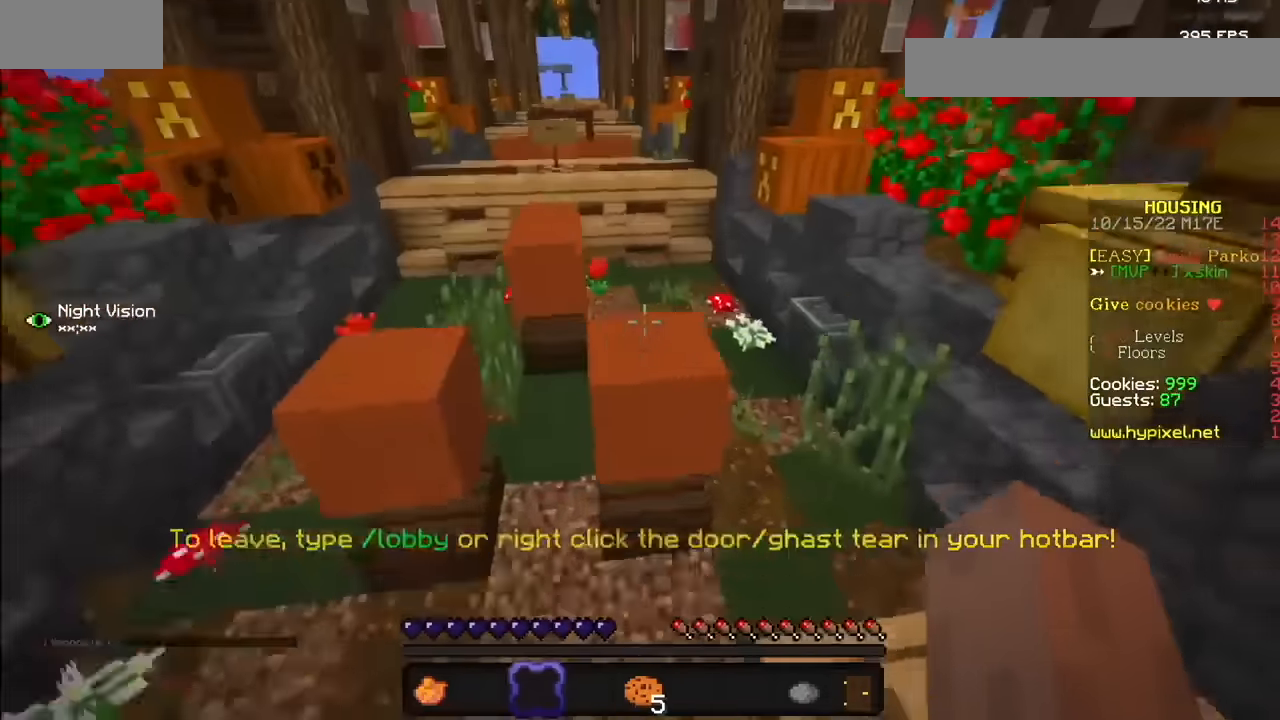
{"keys": [], "mouse": [], "events": []}
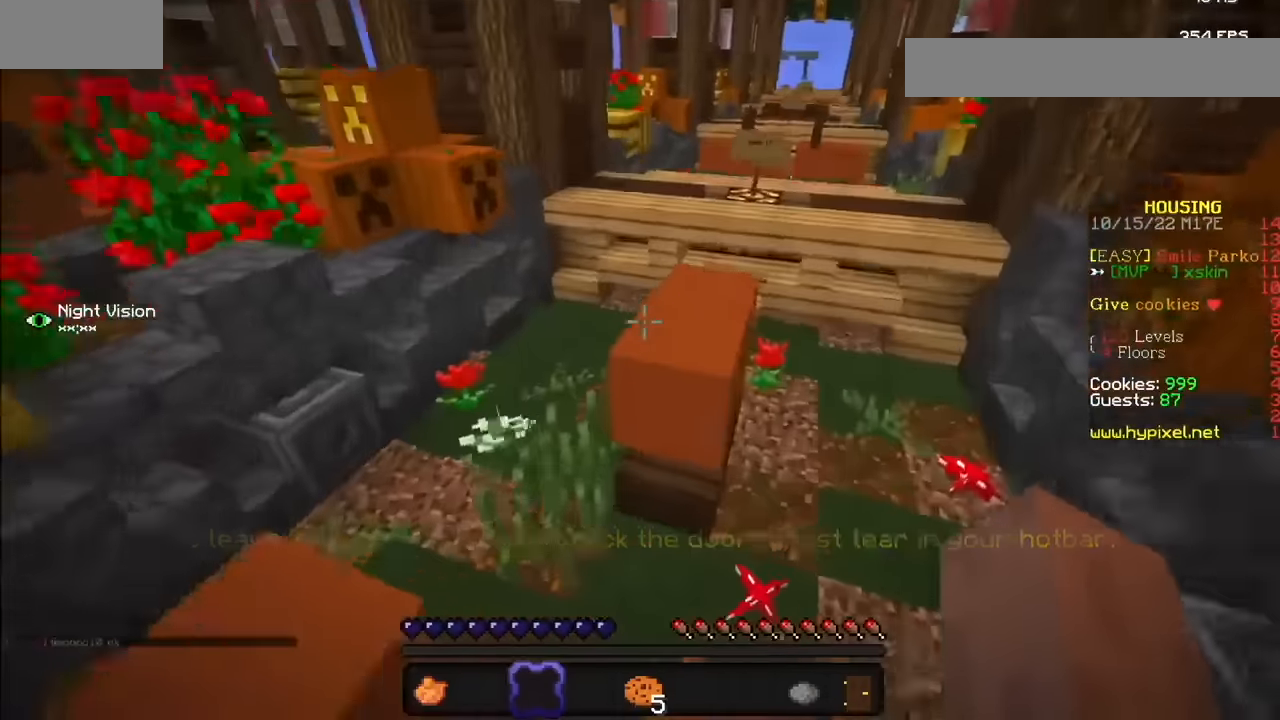
{"keys": [], "mouse": [], "events": []}
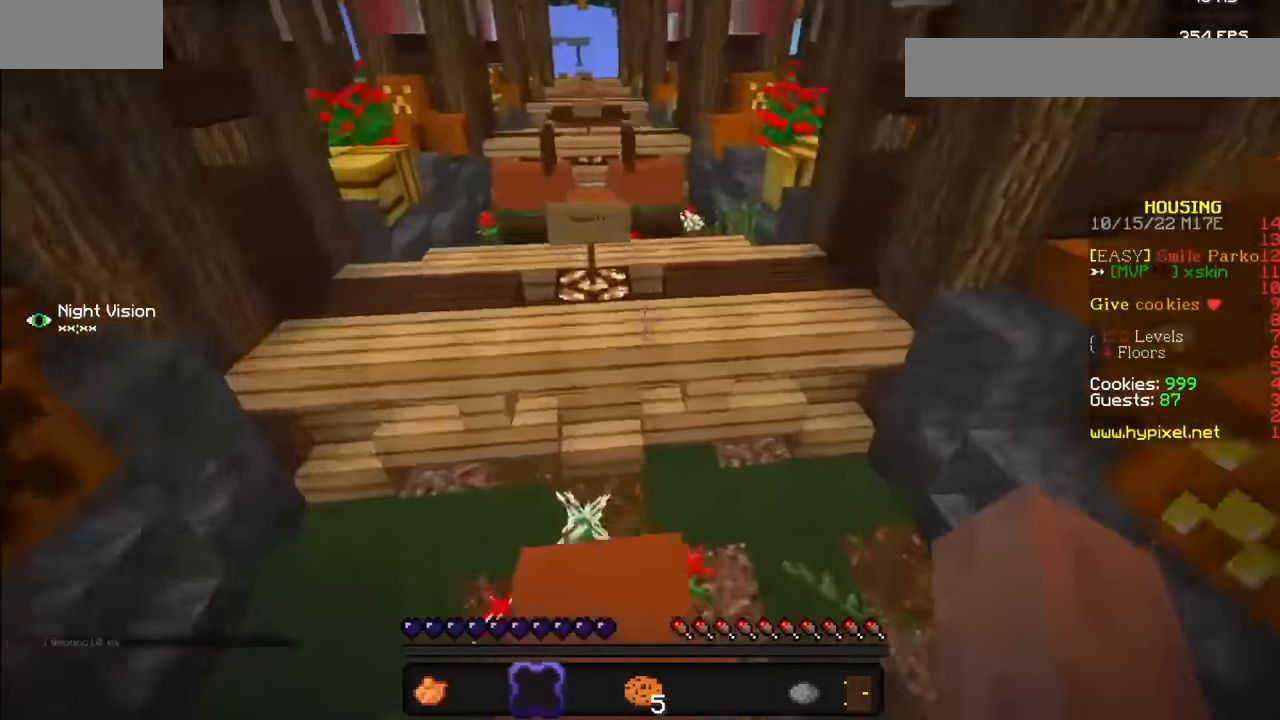
{"keys": [], "mouse": [], "events": []}
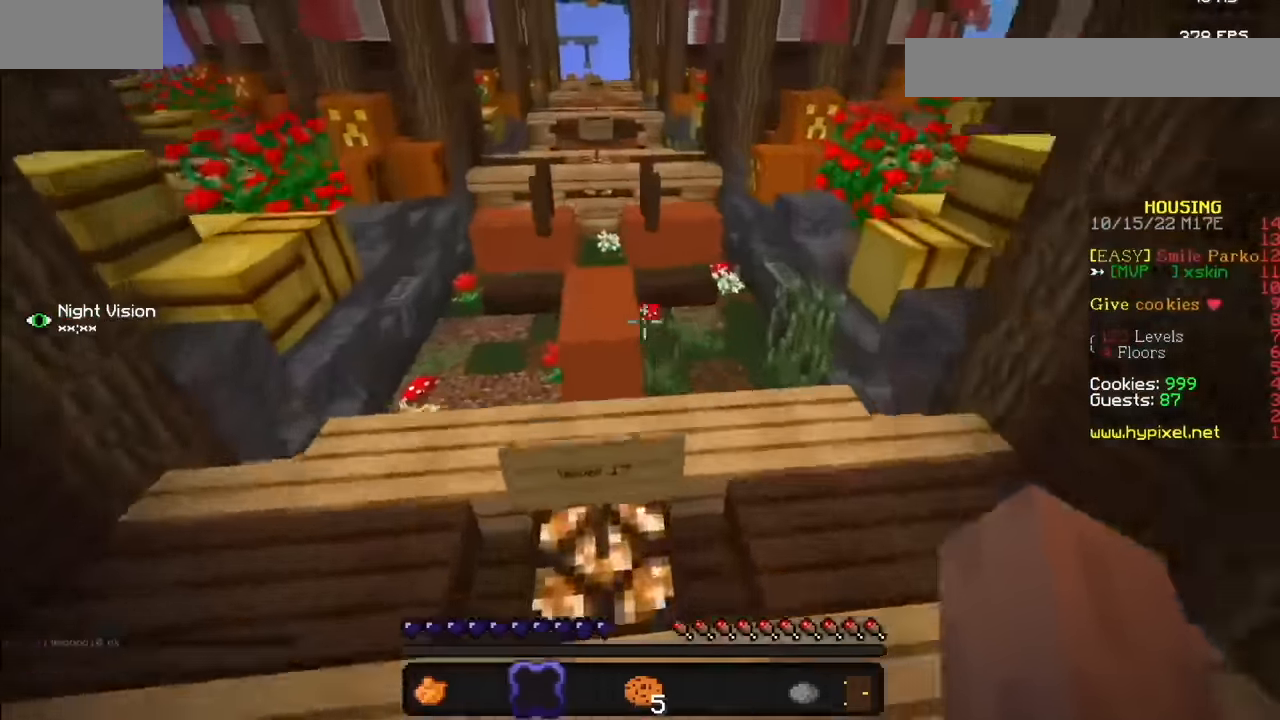
{"keys": [], "mouse": [], "events": []}
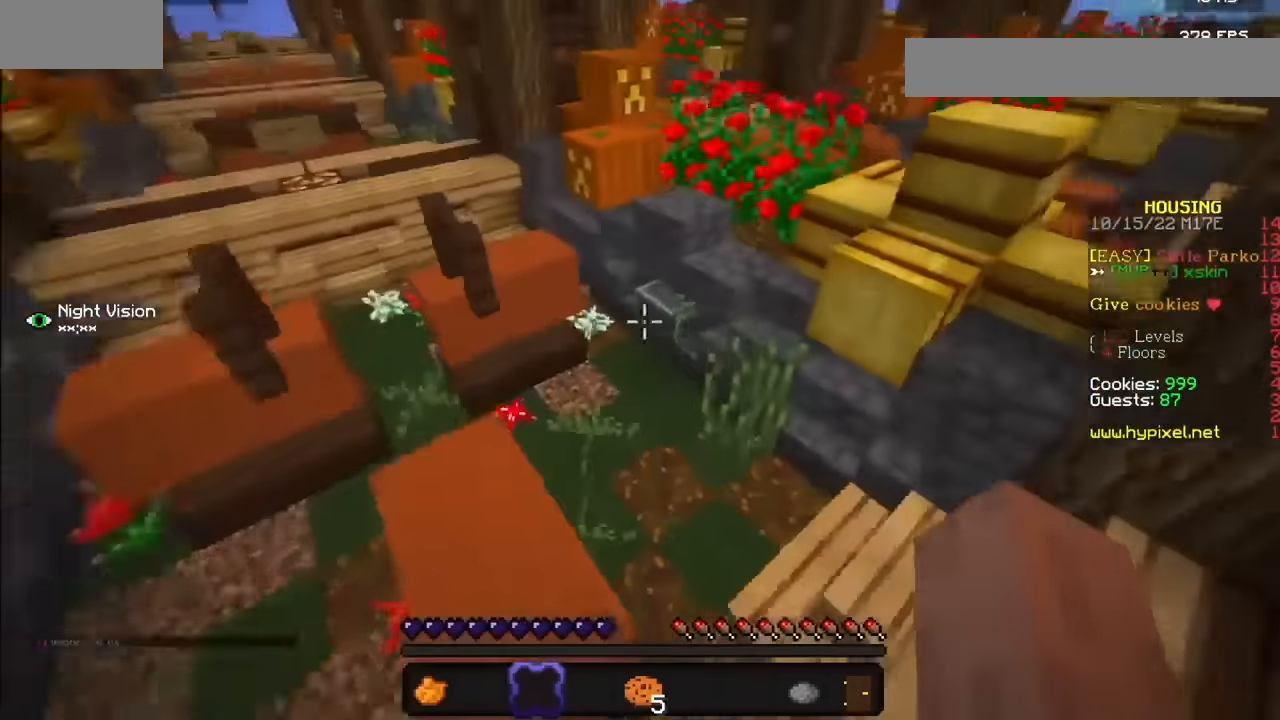
{"keys": [], "mouse": [], "events": []}
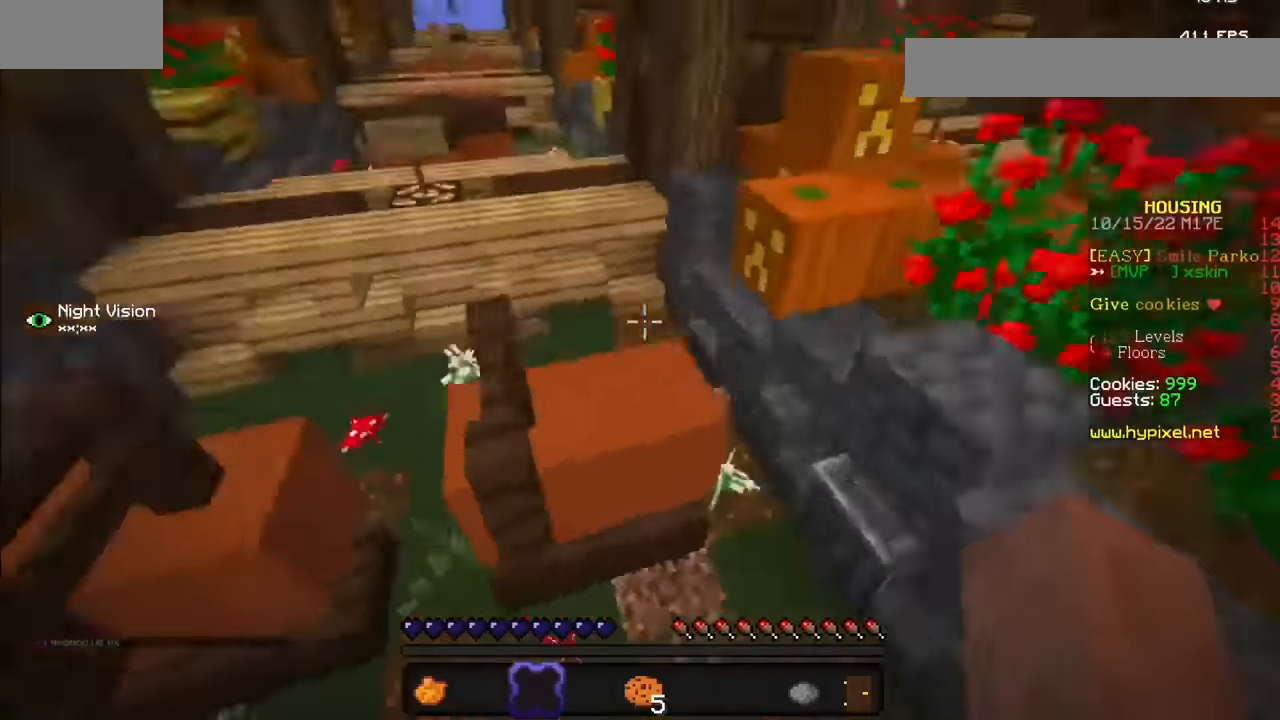
{"keys": [], "mouse": [], "events": []}
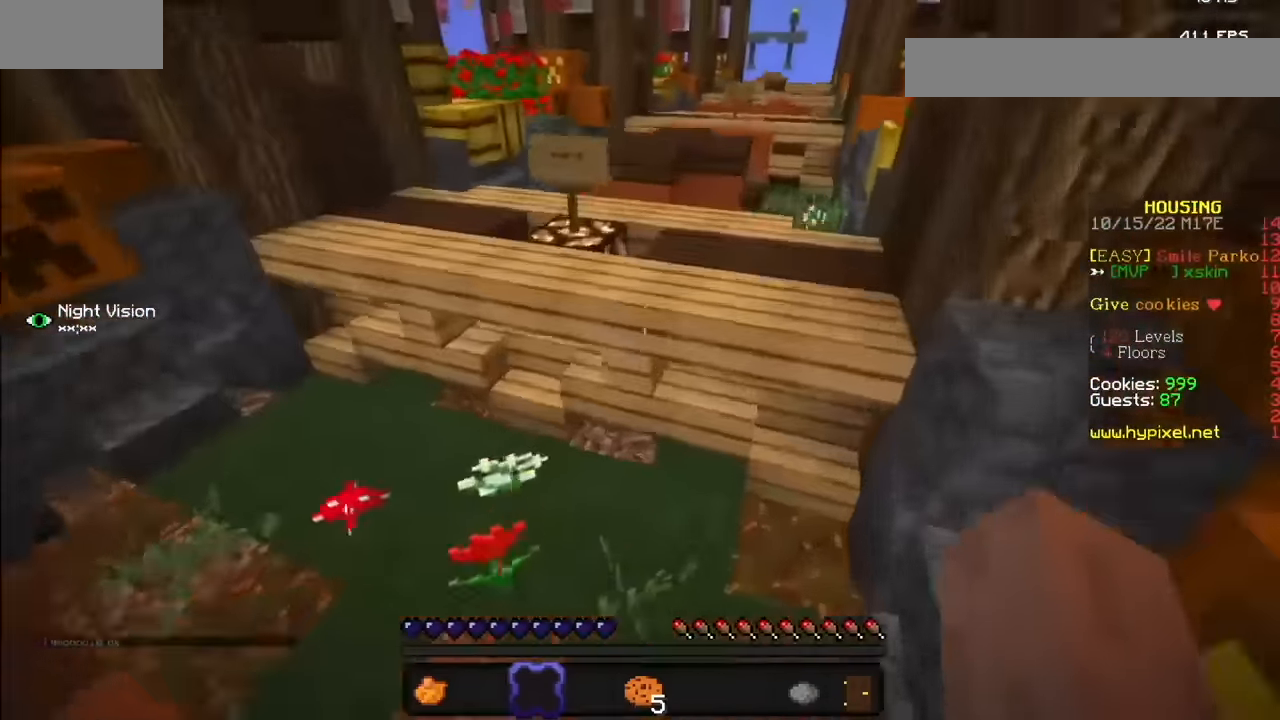
{"keys": [], "mouse": ["left"], "events": [[434, "mouse_left", "down"]]}
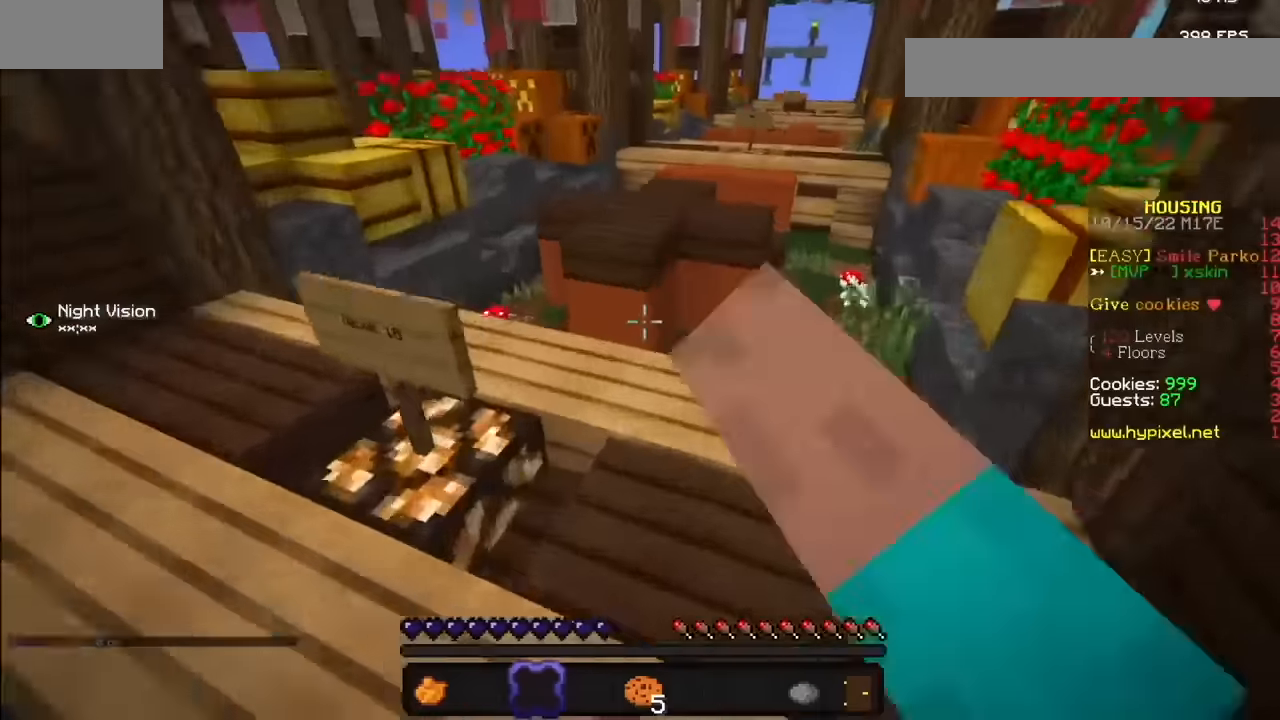
{"keys": [], "mouse": [], "events": [[67, "mouse_left", "up"], [134, "mouse_left", "down"], [267, "mouse_left", "up"]]}